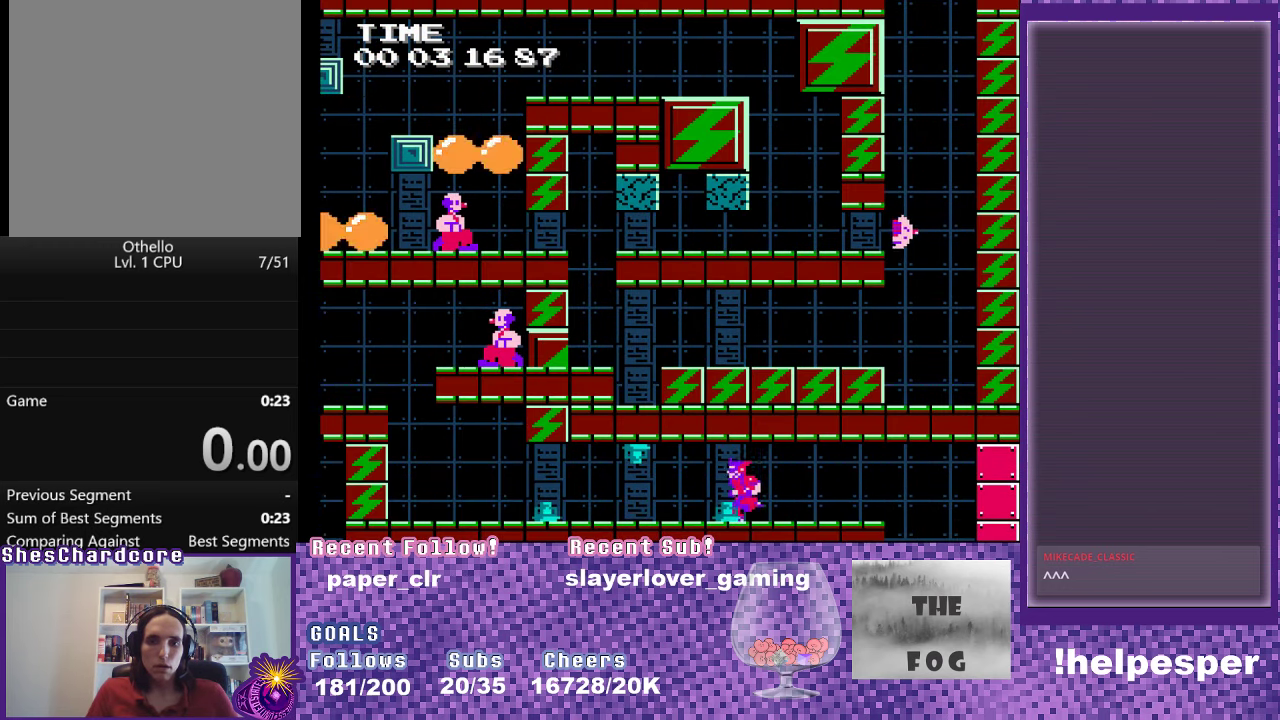
Gameplay with a controller (Xbox layout); each line is a JSON object with the inputs held at the frame after it. "events" lists button and stick changes between this image and that frame as [ms after this image, input, new state], when the widget could be followed in between. Not read: L3 R3 left_stick right_stick.
{"buttons": [], "events": [[484, "DPAD_LEFT", "up"]]}
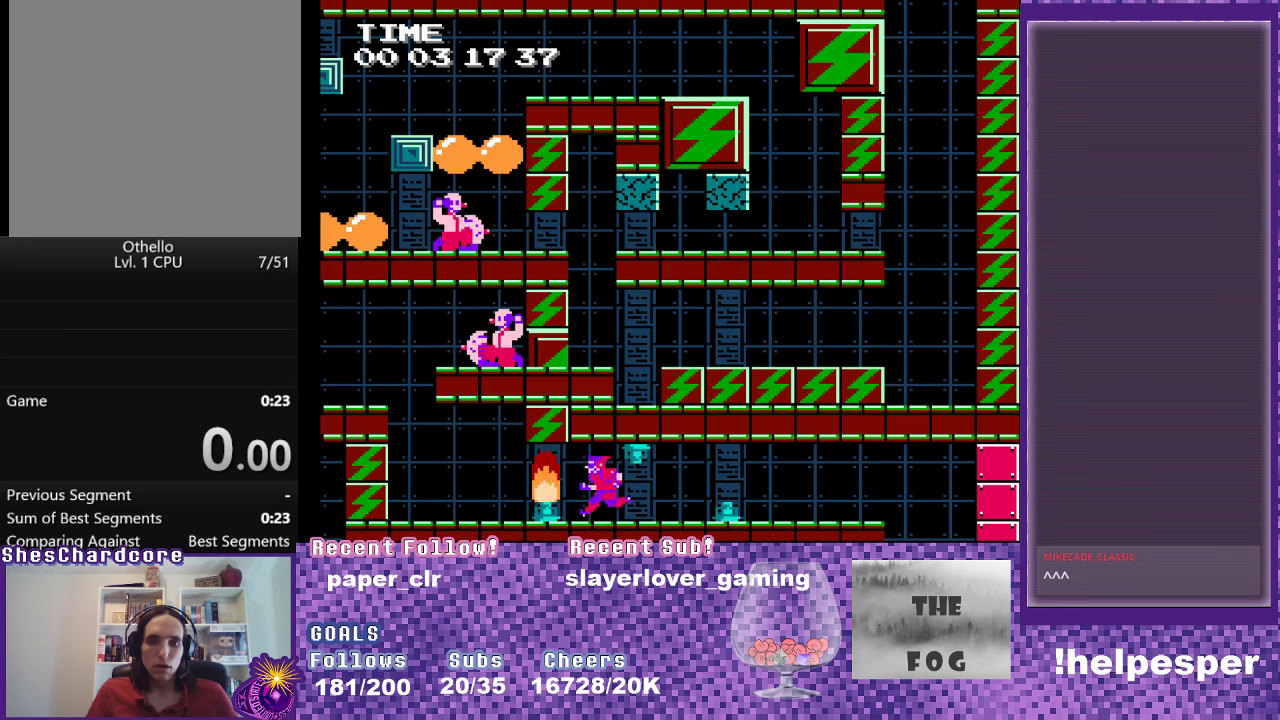
{"buttons": [], "events": []}
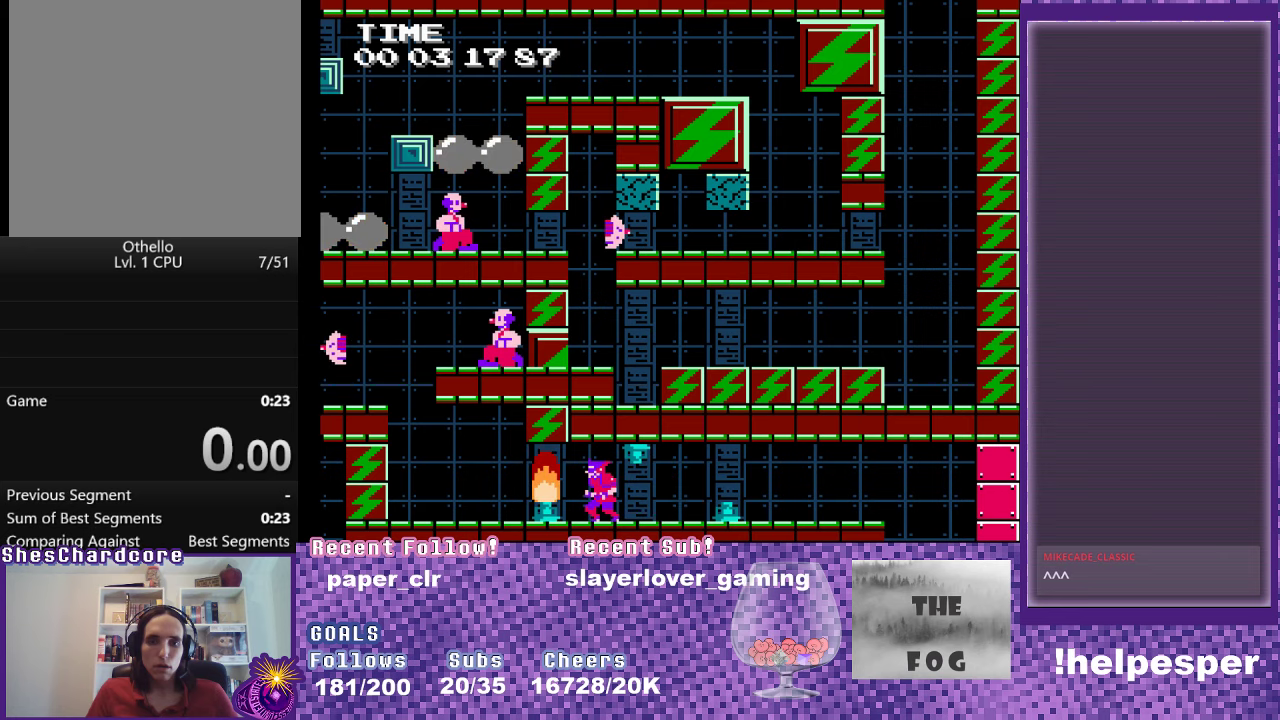
{"buttons": [], "events": []}
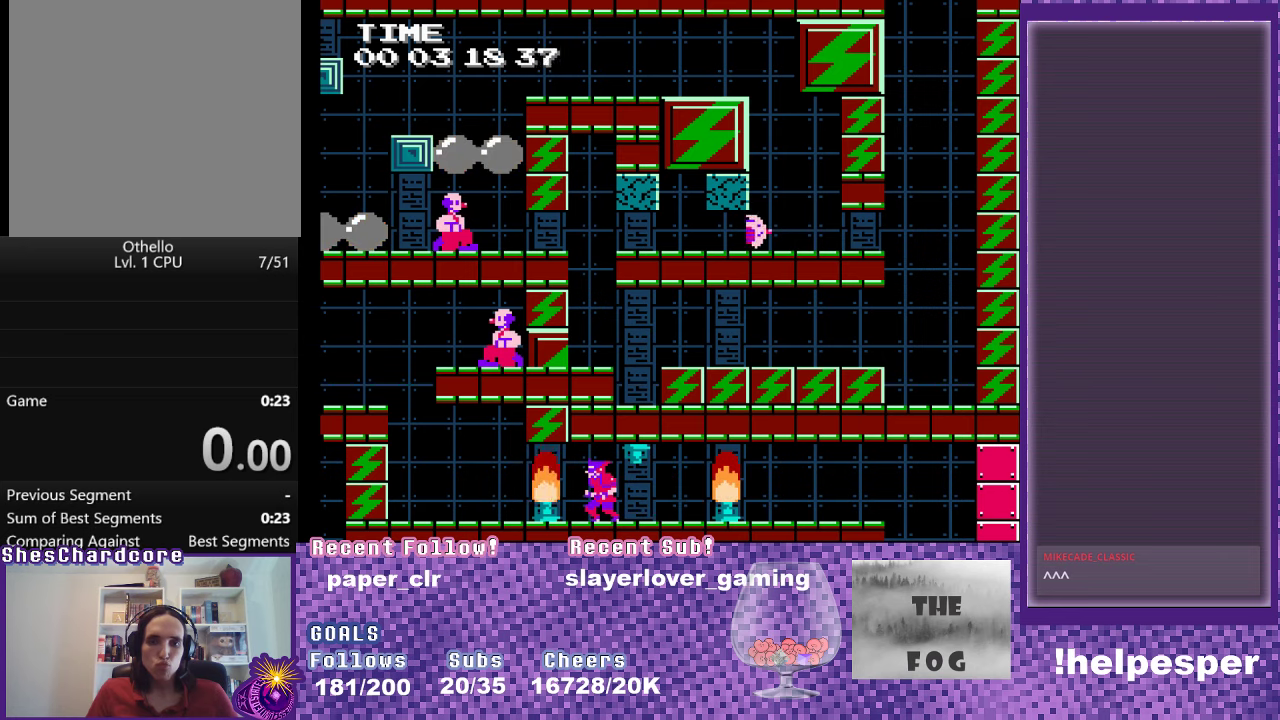
{"buttons": [], "events": []}
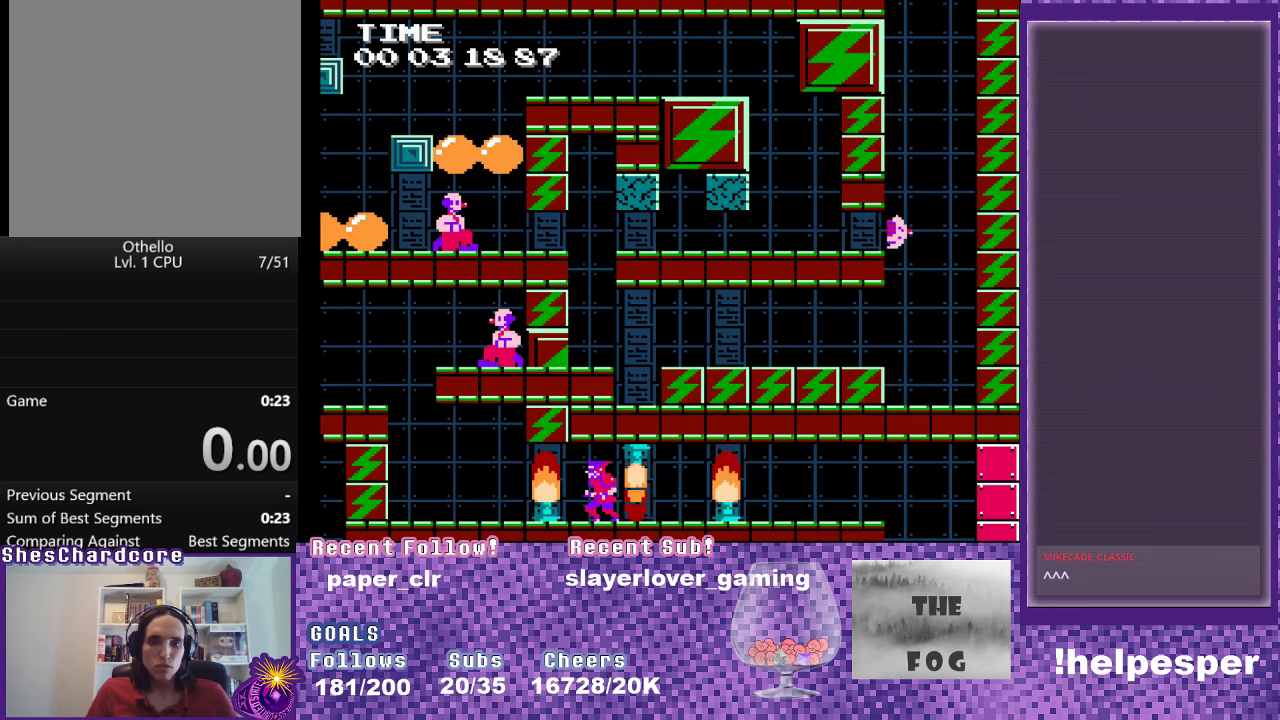
{"buttons": [], "events": []}
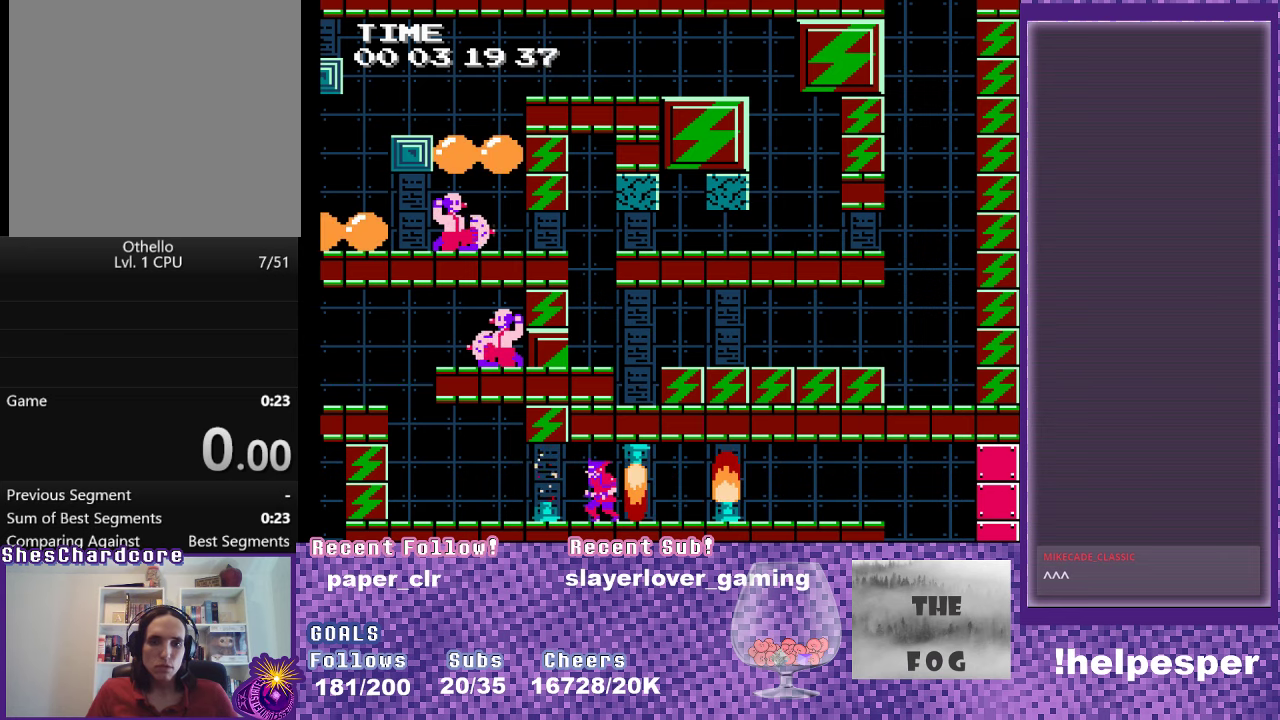
{"buttons": ["DPAD_LEFT"], "events": [[67, "DPAD_LEFT", "down"]]}
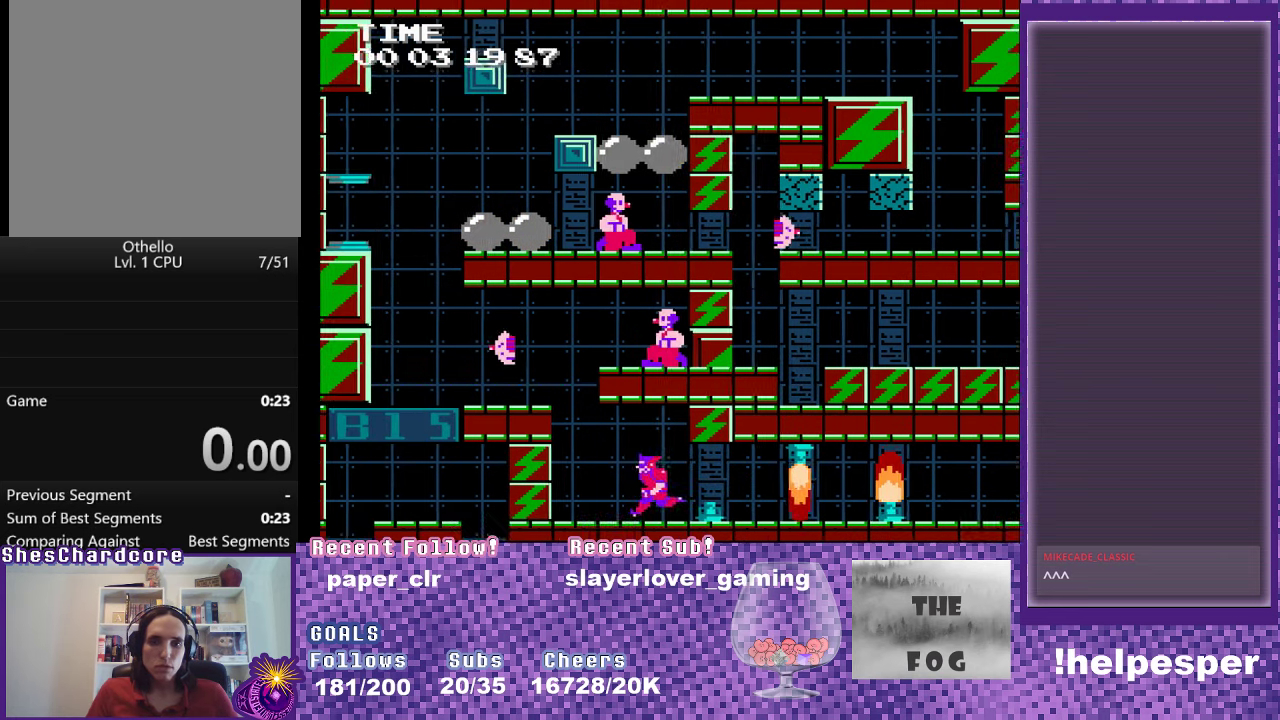
{"buttons": ["A", "DPAD_LEFT"], "events": [[117, "A", "down"]]}
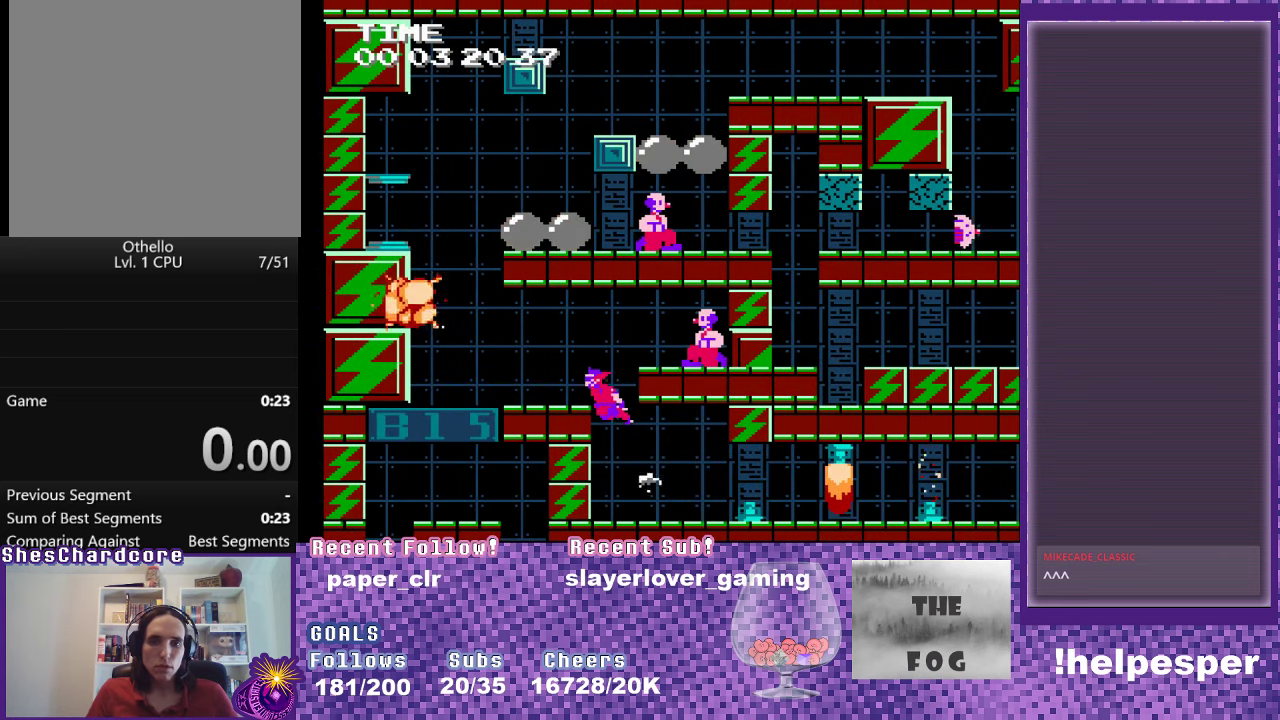
{"buttons": ["A", "DPAD_LEFT"], "events": [[100, "A", "up"], [284, "A", "down"]]}
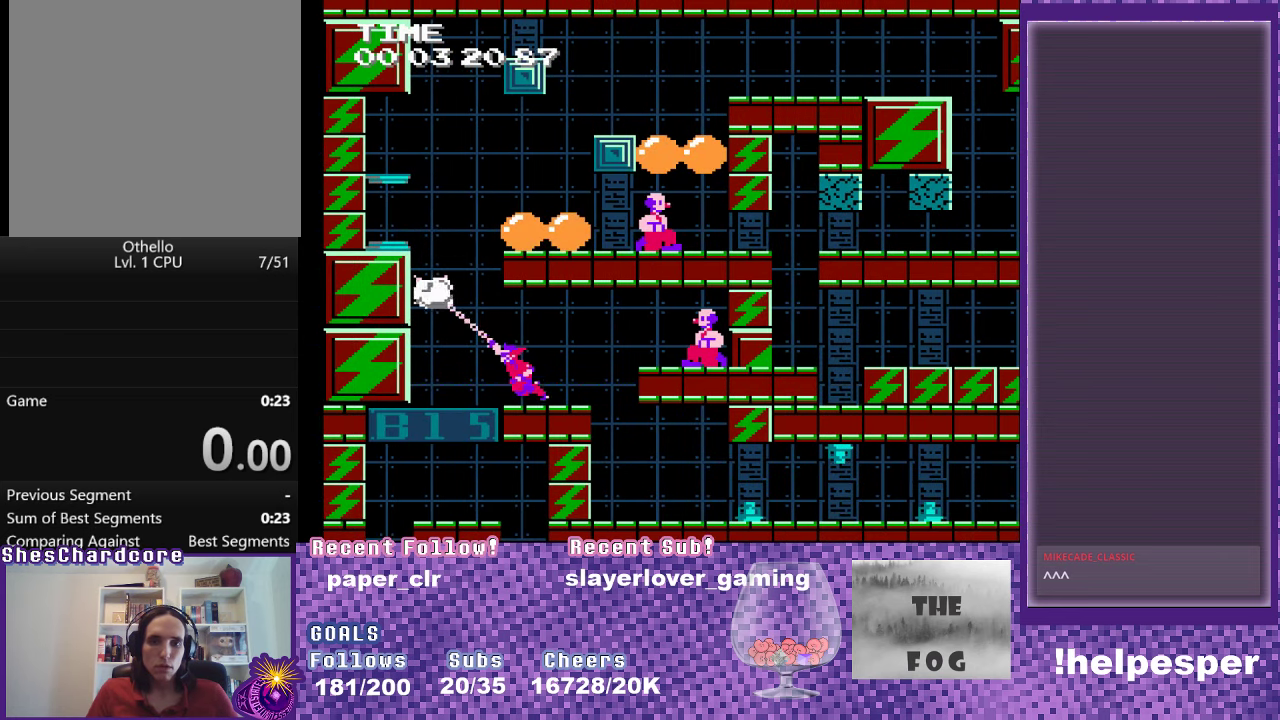
{"buttons": ["DPAD_LEFT"], "events": [[100, "A", "up"], [184, "A", "down"], [334, "A", "up"]]}
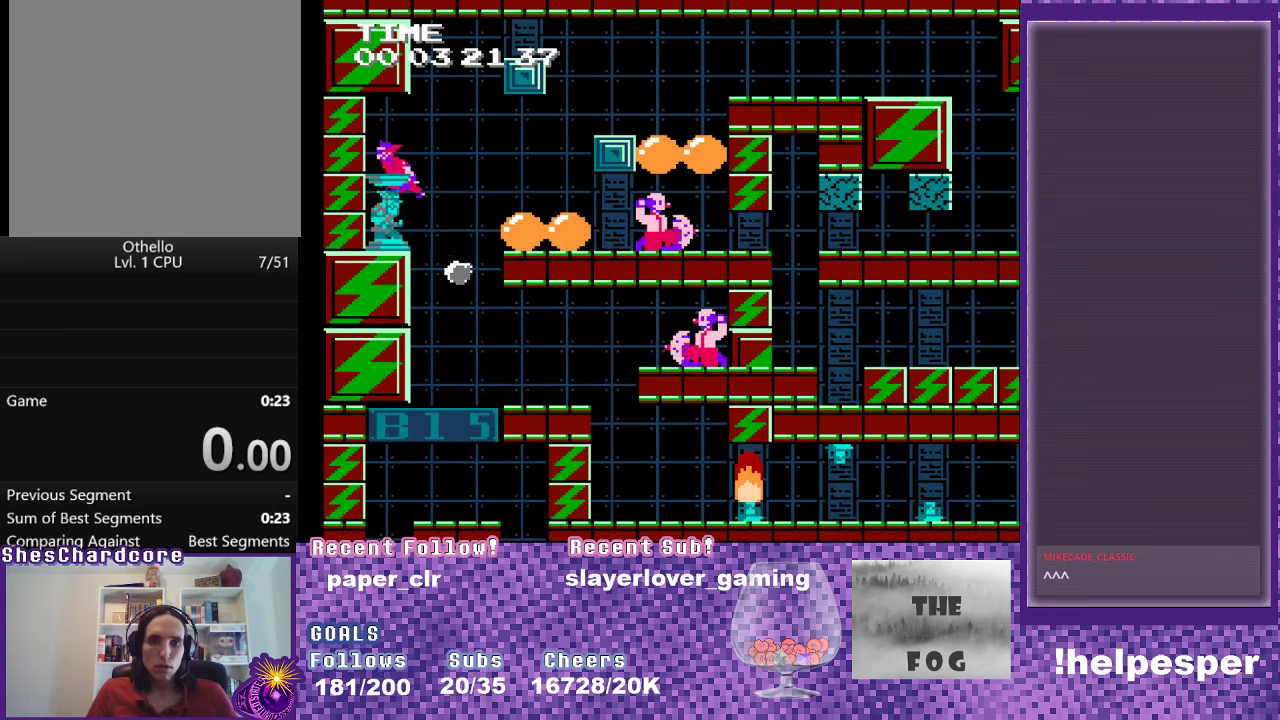
{"buttons": [], "events": [[150, "DPAD_LEFT", "up"]]}
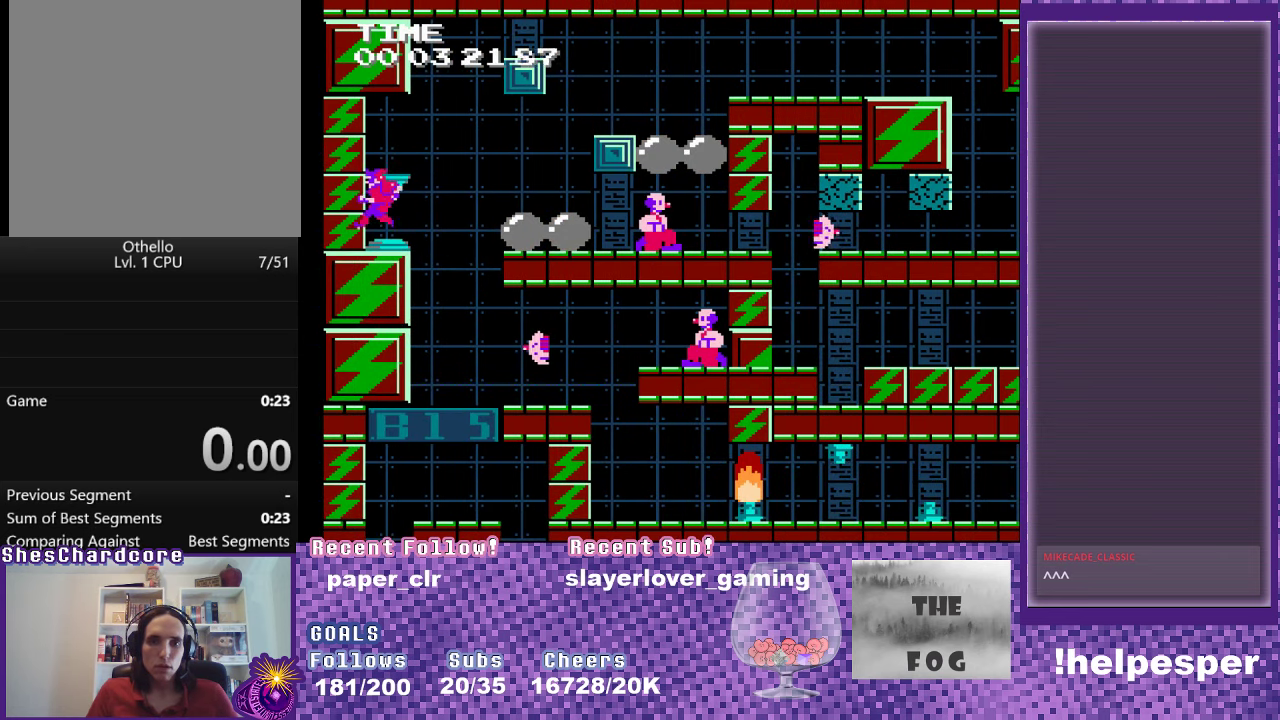
{"buttons": ["A", "DPAD_RIGHT"], "events": [[67, "DPAD_RIGHT", "down"], [200, "A", "down"]]}
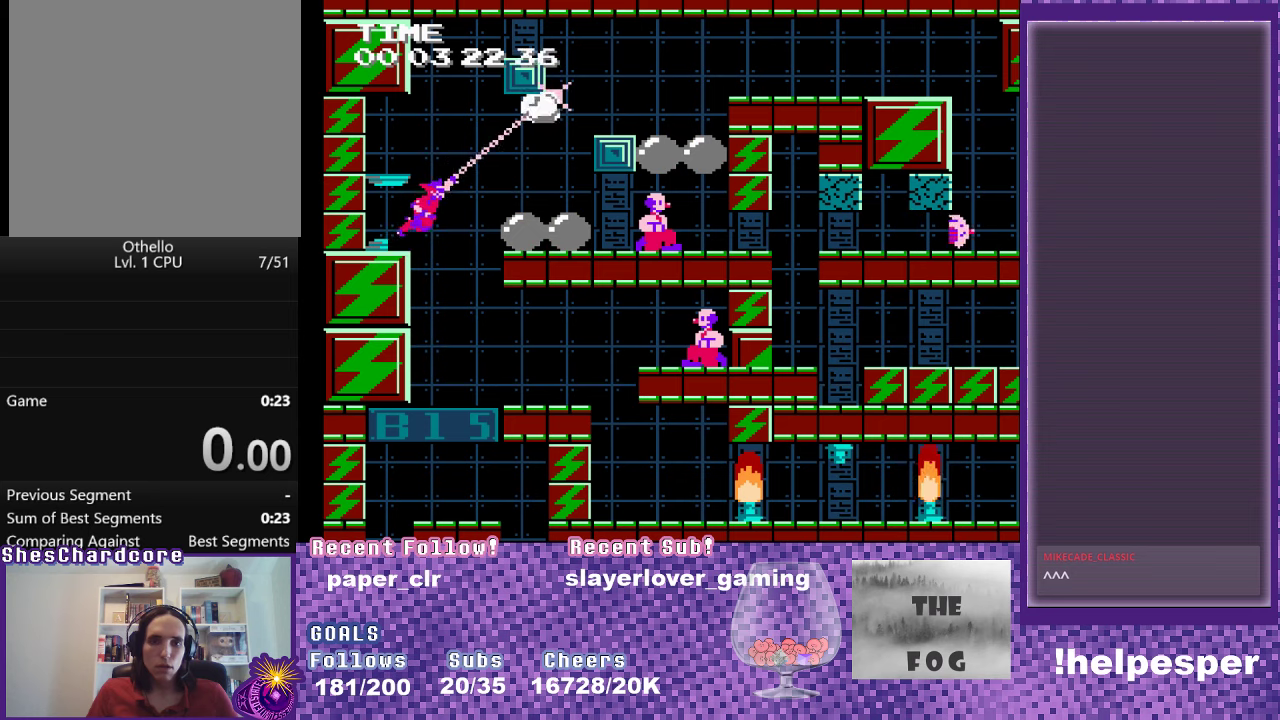
{"buttons": ["A", "DPAD_RIGHT"], "events": [[16, "A", "up"], [433, "A", "down"]]}
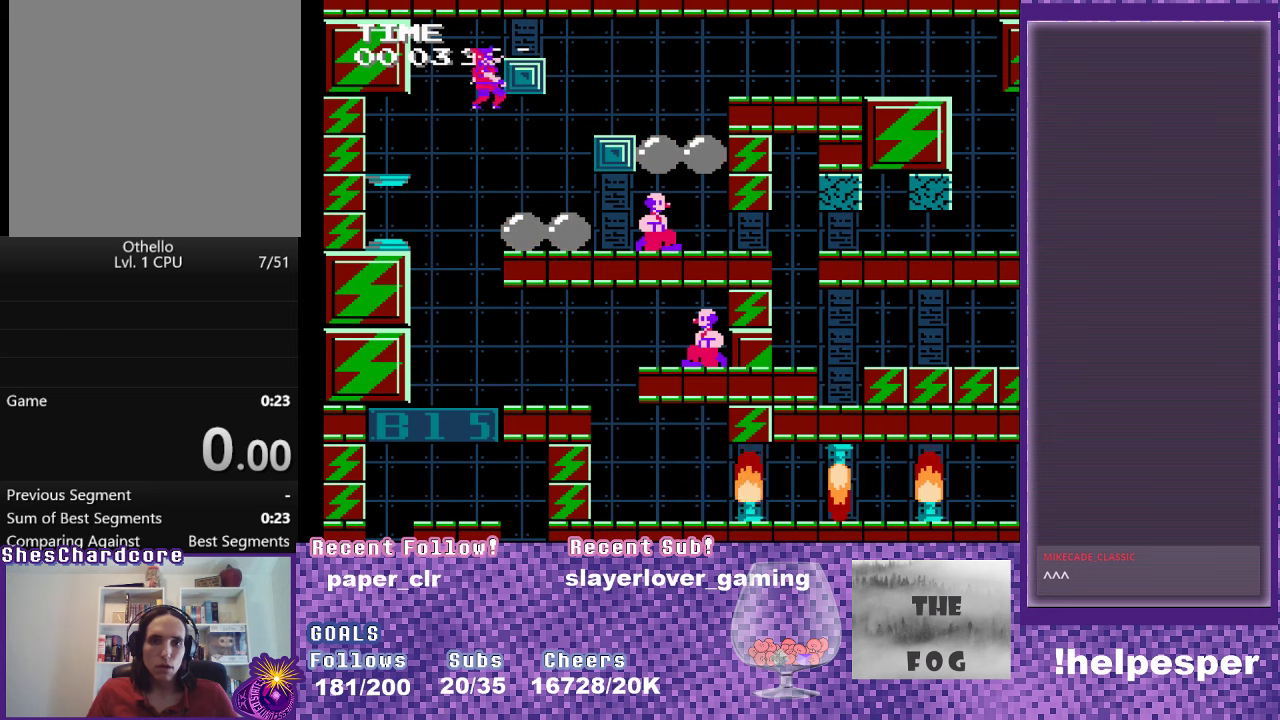
{"buttons": ["A", "DPAD_RIGHT"], "events": [[50, "A", "up"], [483, "A", "down"]]}
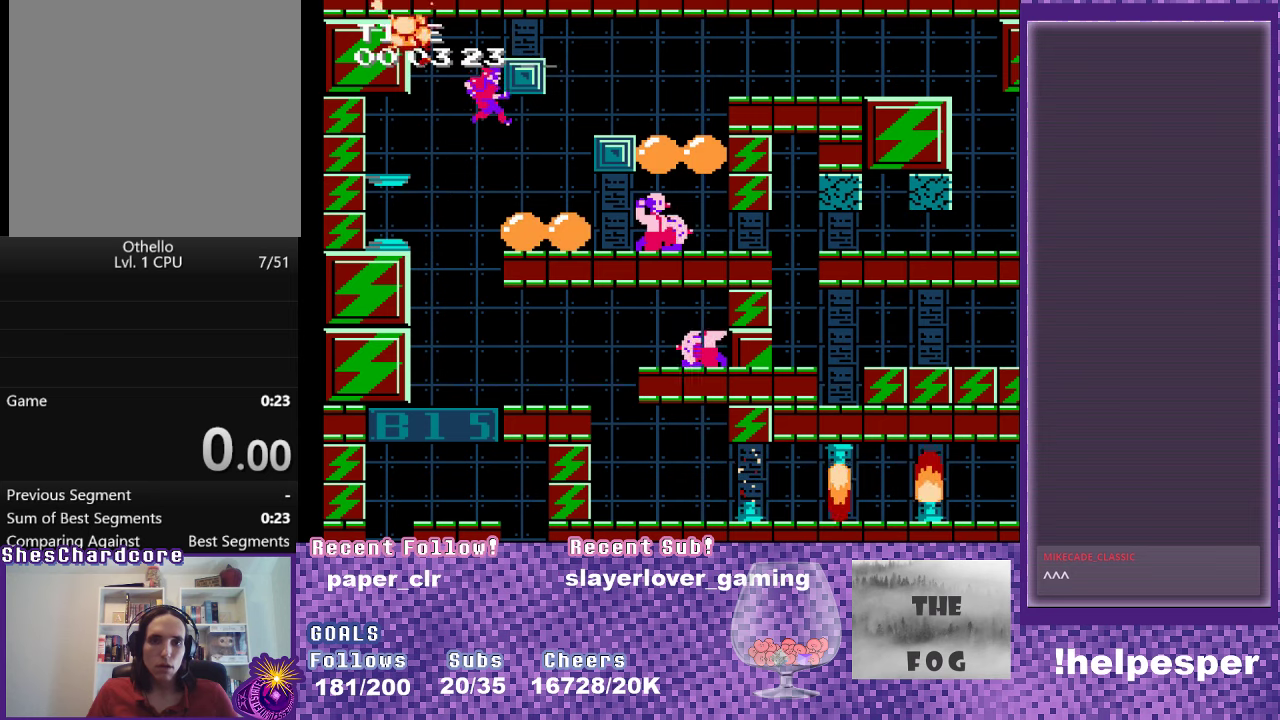
{"buttons": ["DPAD_RIGHT"], "events": [[433, "A", "up"]]}
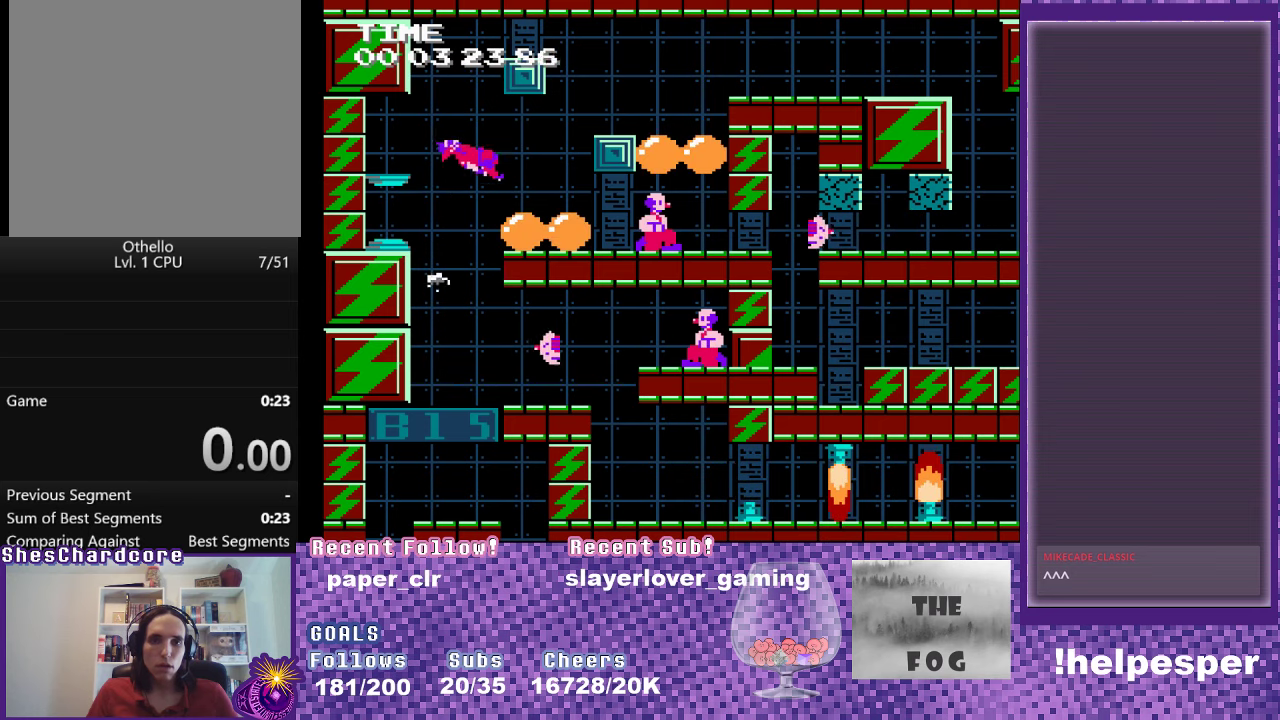
{"buttons": [], "events": [[366, "DPAD_RIGHT", "up"]]}
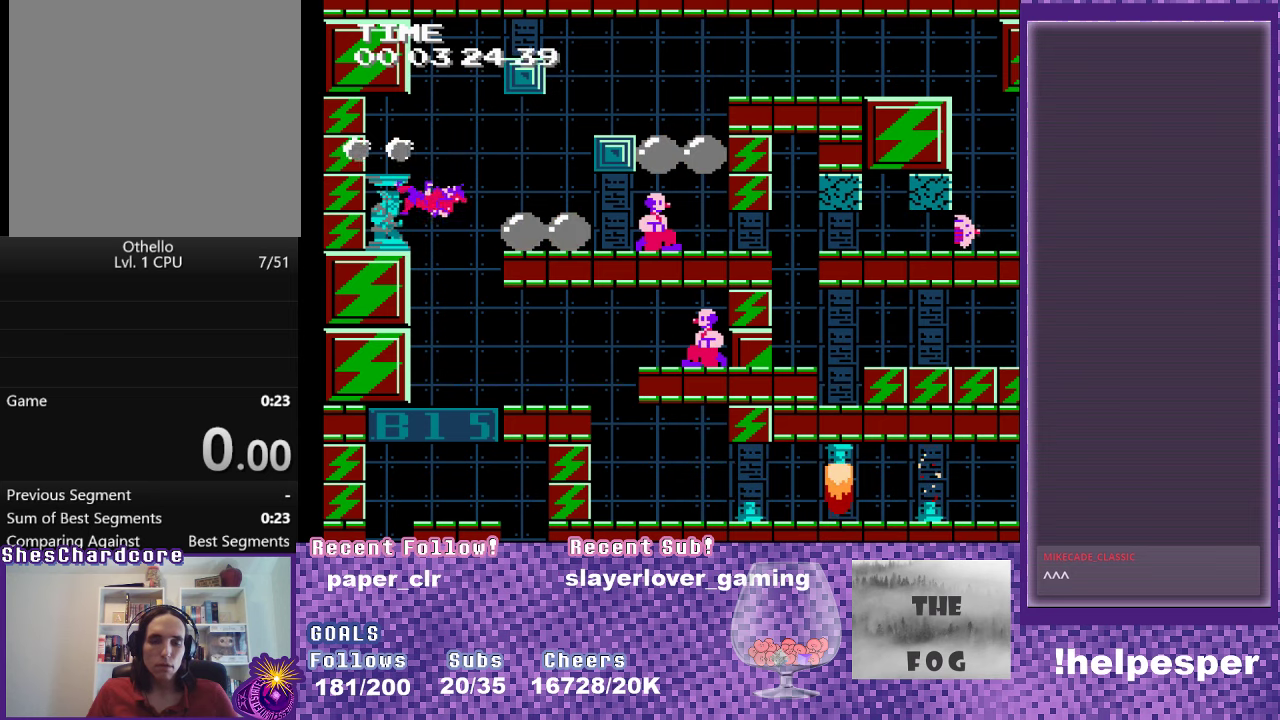
{"buttons": [], "events": []}
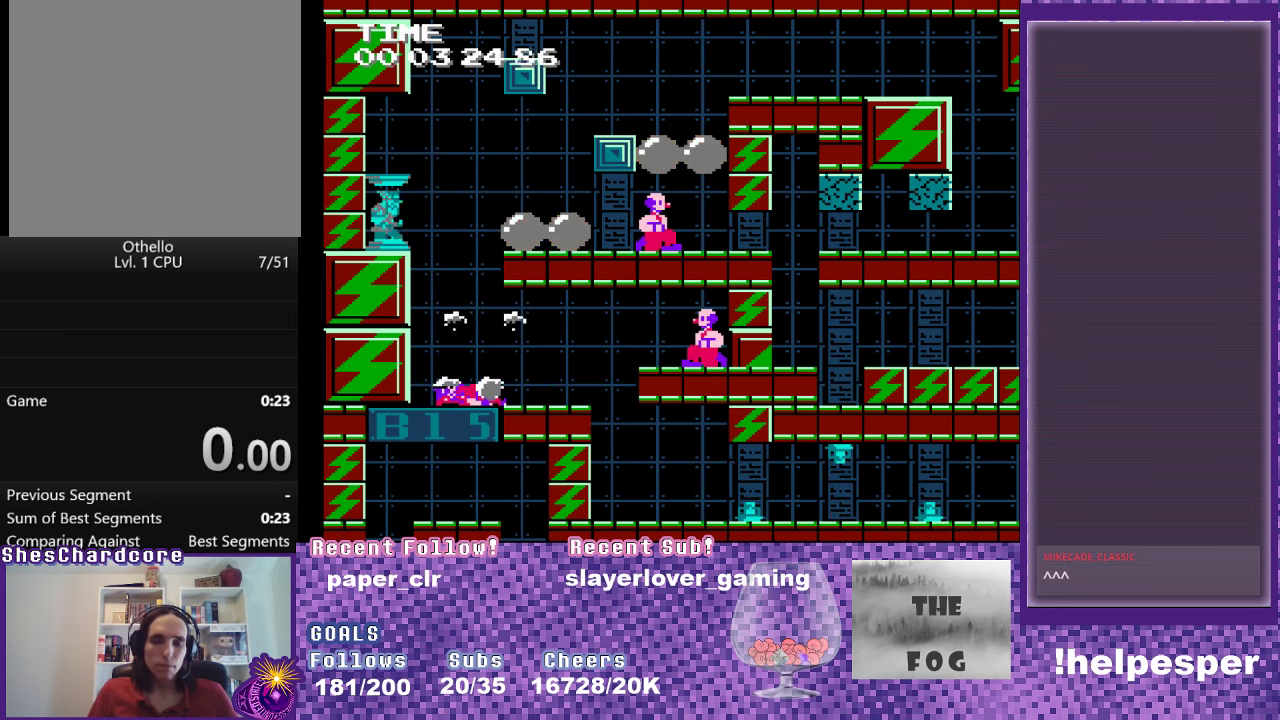
{"buttons": [], "events": []}
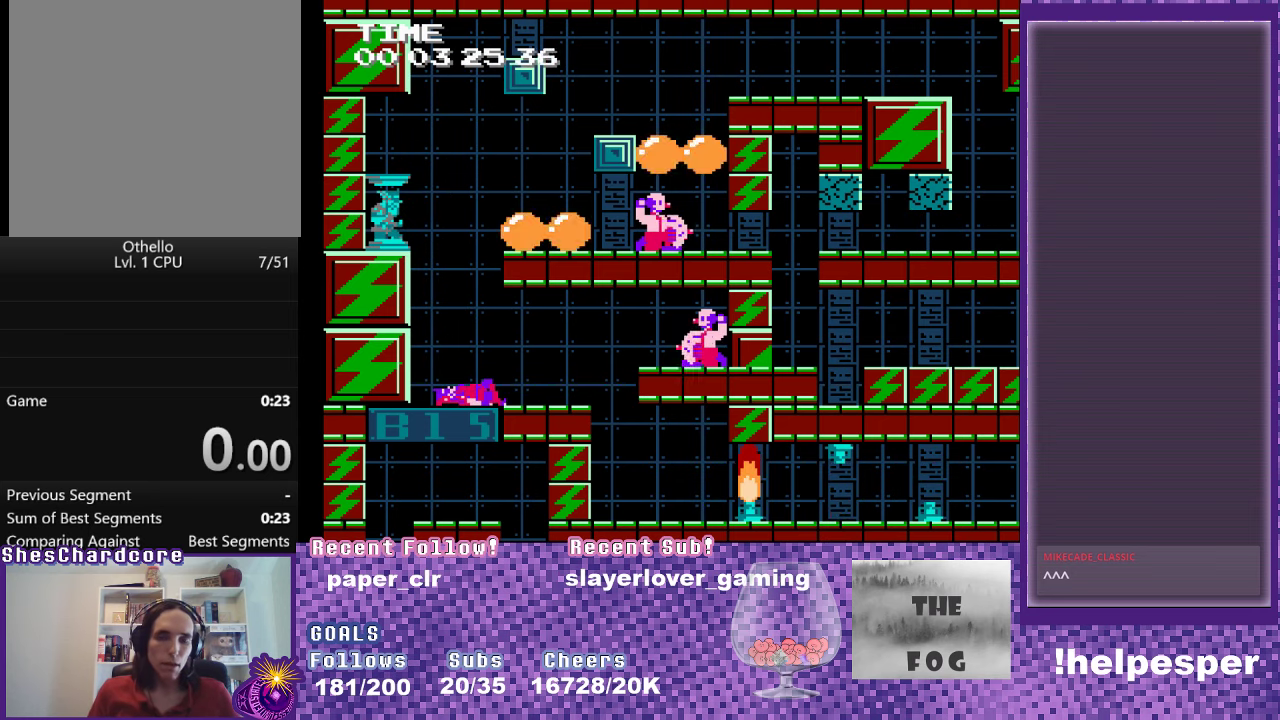
{"buttons": [], "events": []}
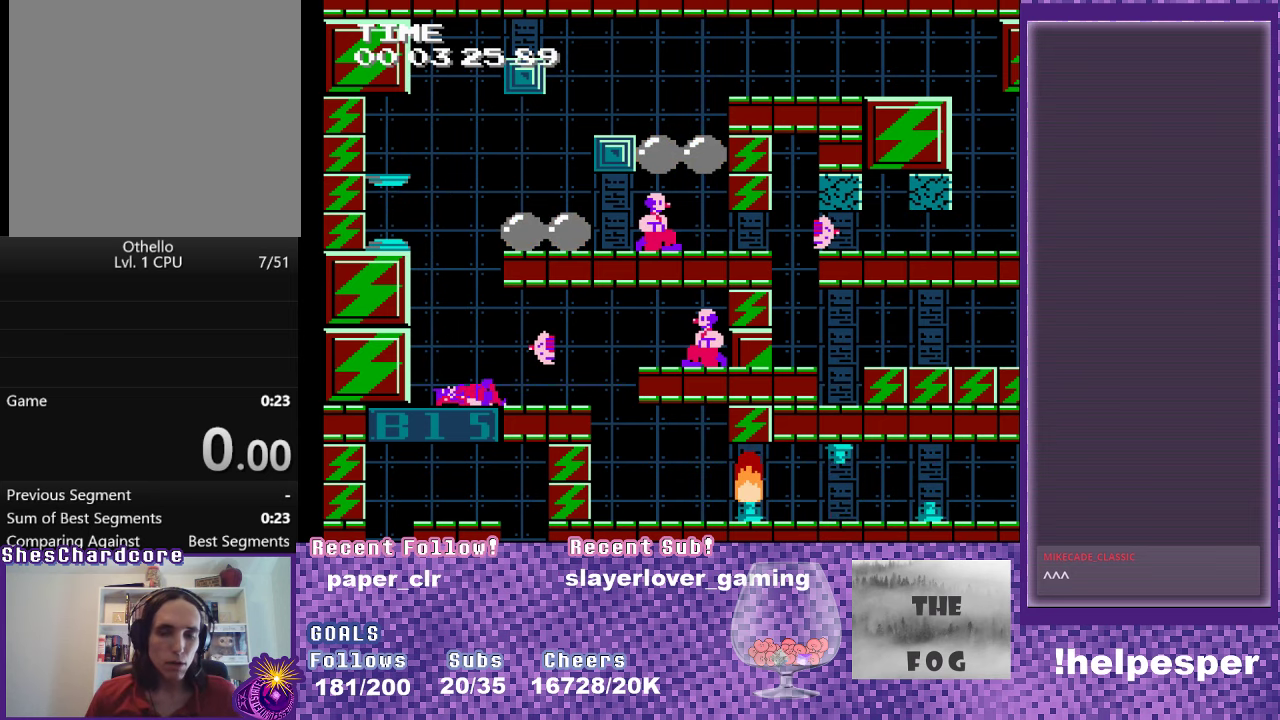
{"buttons": [], "events": []}
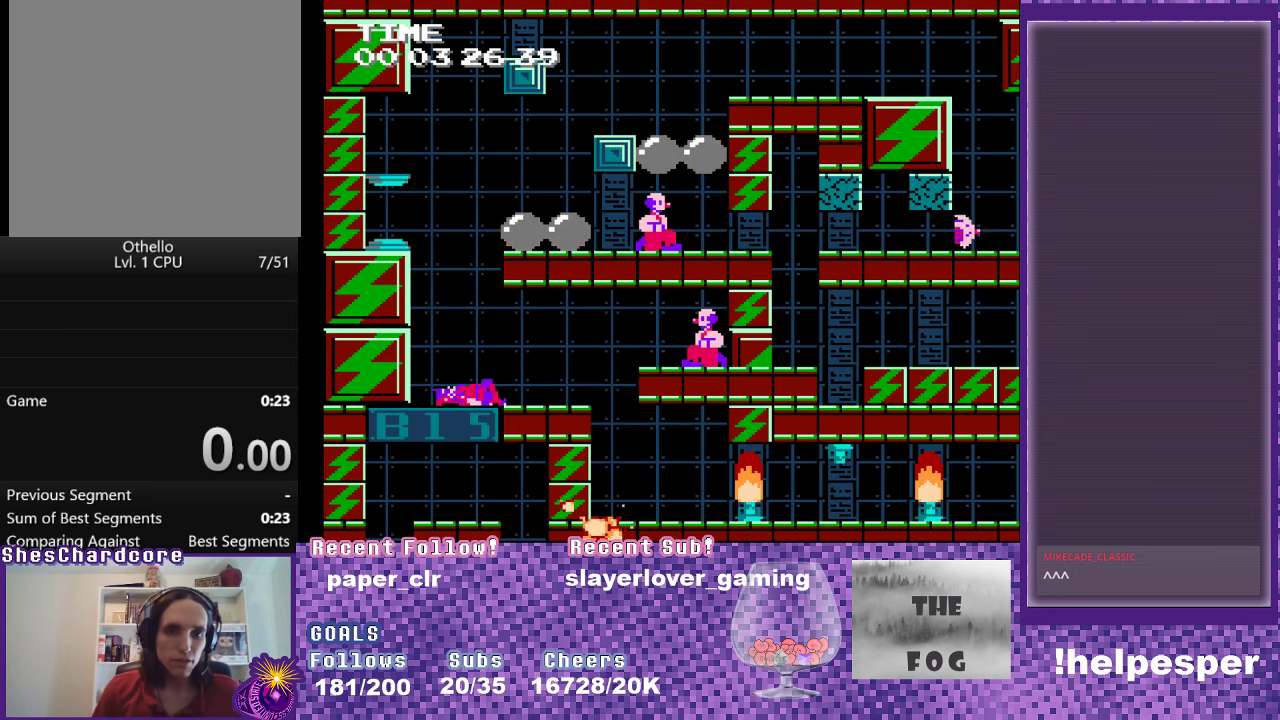
{"buttons": [], "events": []}
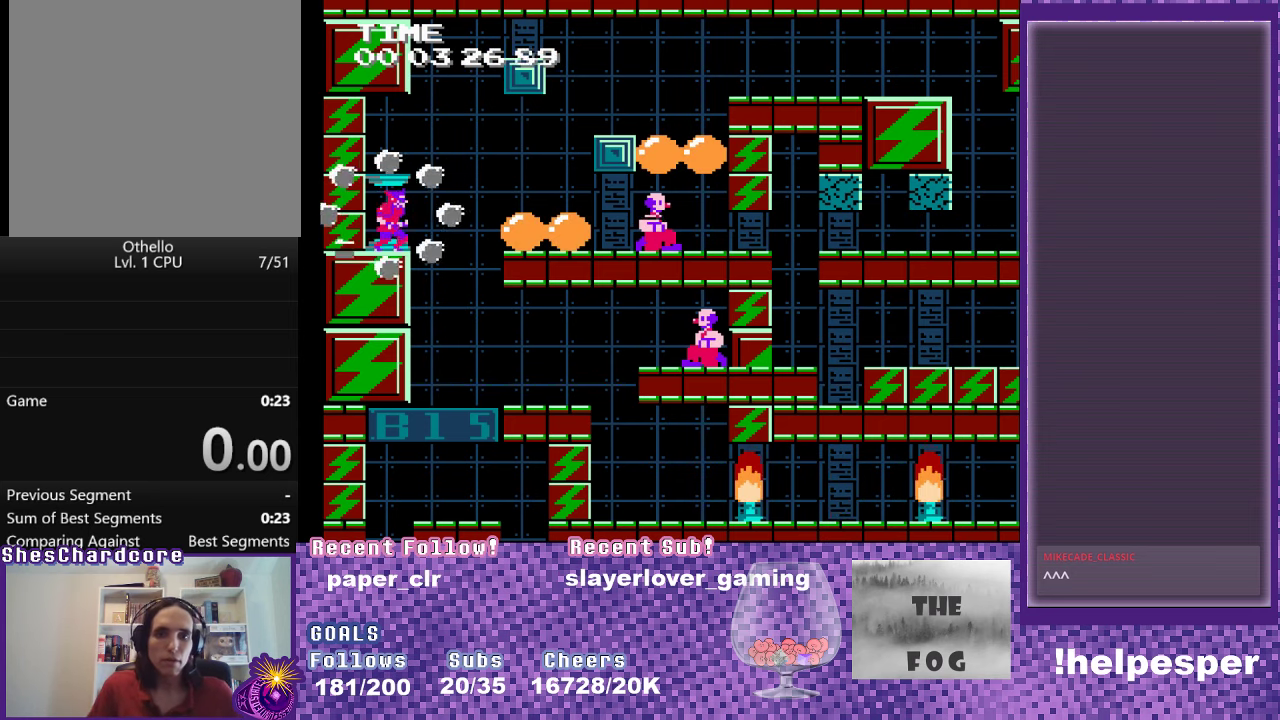
{"buttons": ["DPAD_RIGHT"], "events": [[83, "A", "down"], [116, "DPAD_RIGHT", "down"], [316, "A", "up"]]}
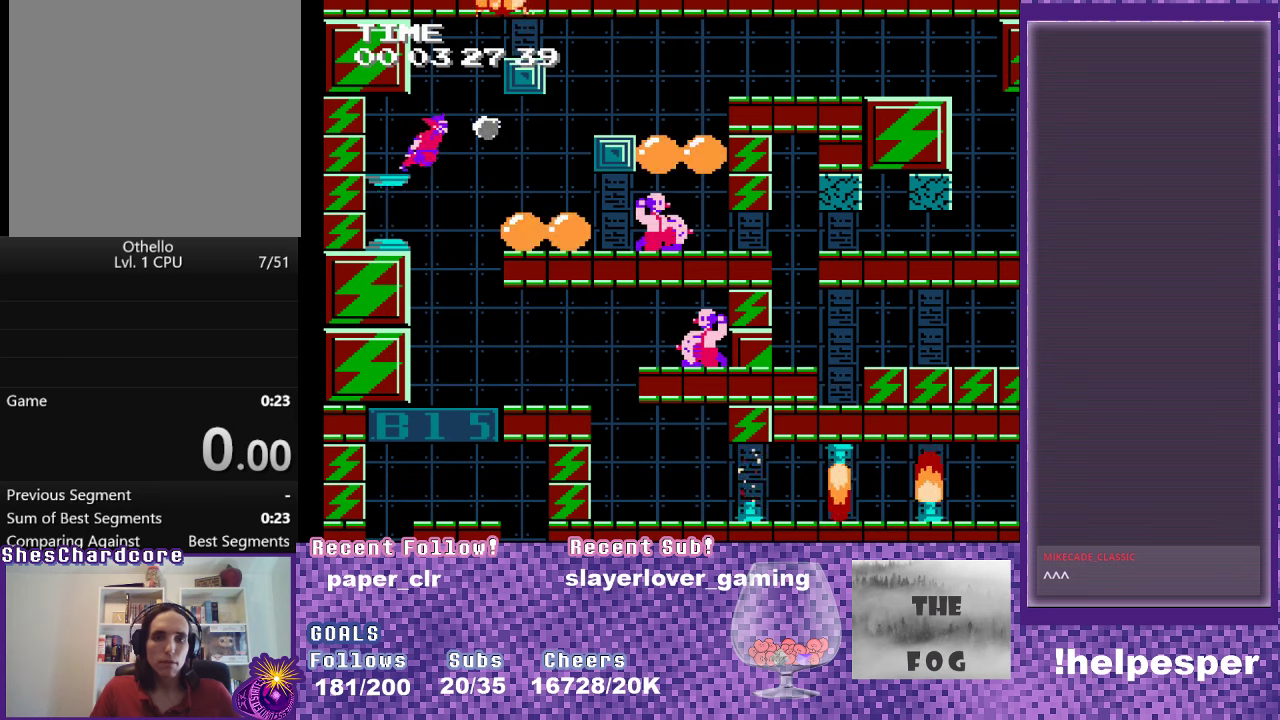
{"buttons": ["A", "DPAD_RIGHT"], "events": [[333, "A", "down"]]}
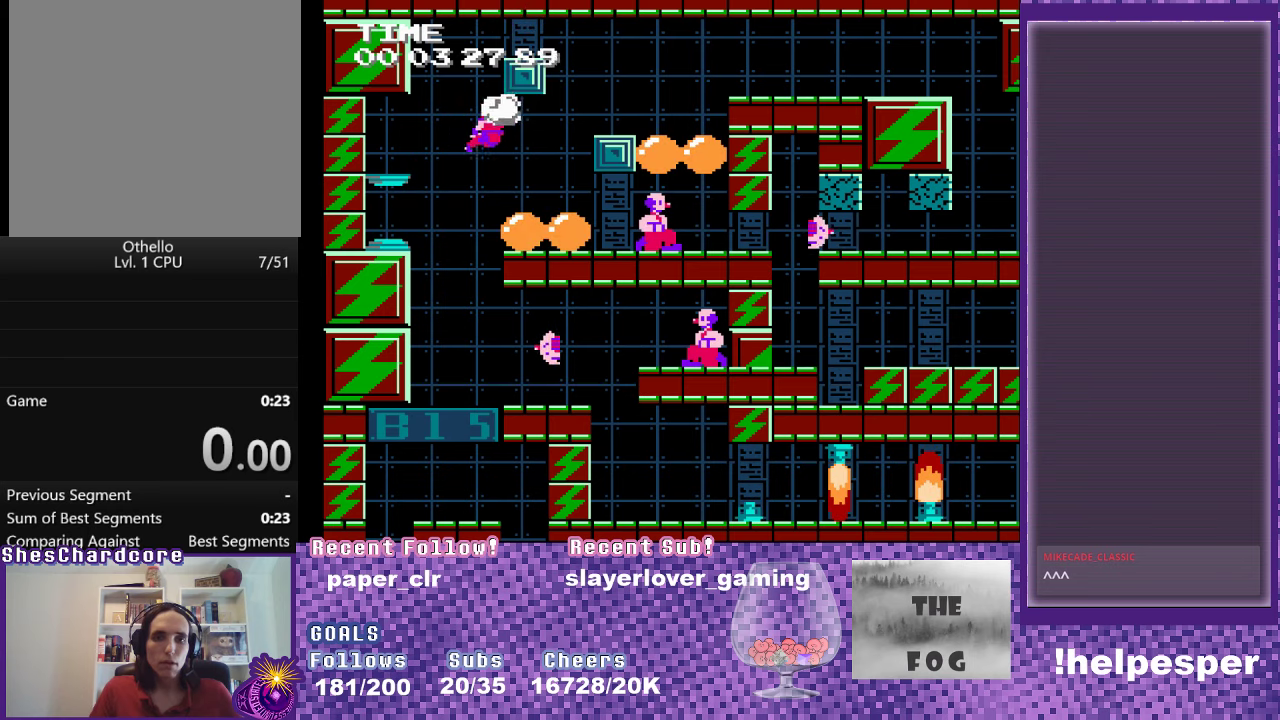
{"buttons": ["A", "DPAD_RIGHT"], "events": [[133, "A", "up"], [200, "A", "down"], [400, "A", "up"], [467, "A", "down"]]}
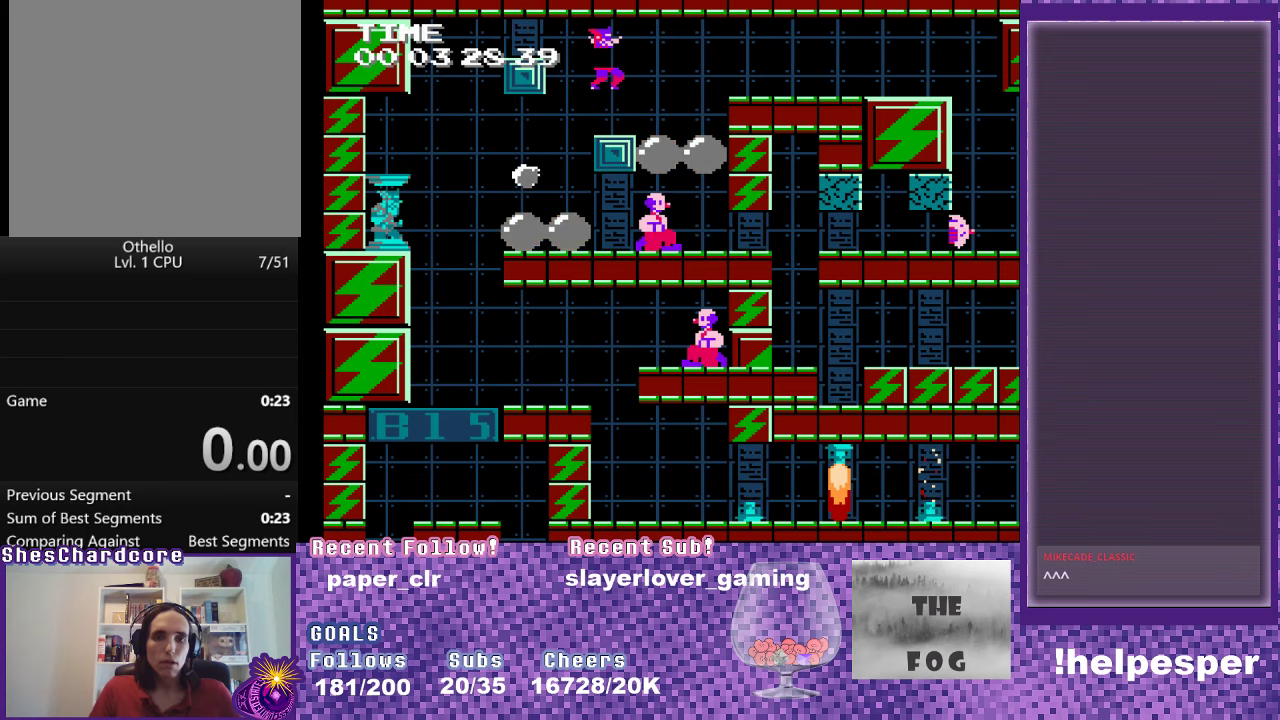
{"buttons": ["A", "DPAD_RIGHT"], "events": [[100, "A", "up"], [150, "A", "down"], [233, "A", "up"], [300, "A", "down"], [383, "A", "up"], [450, "A", "down"]]}
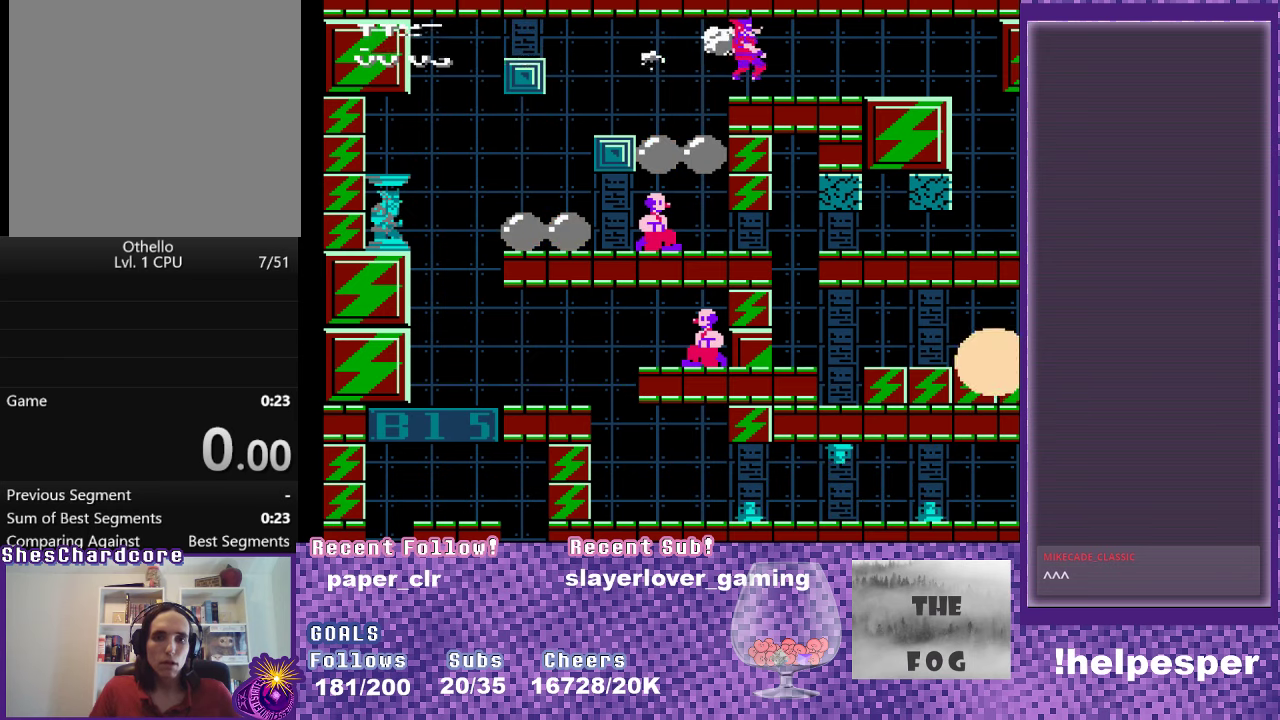
{"buttons": ["DPAD_RIGHT"], "events": [[33, "A", "up"], [83, "A", "down"], [183, "A", "up"]]}
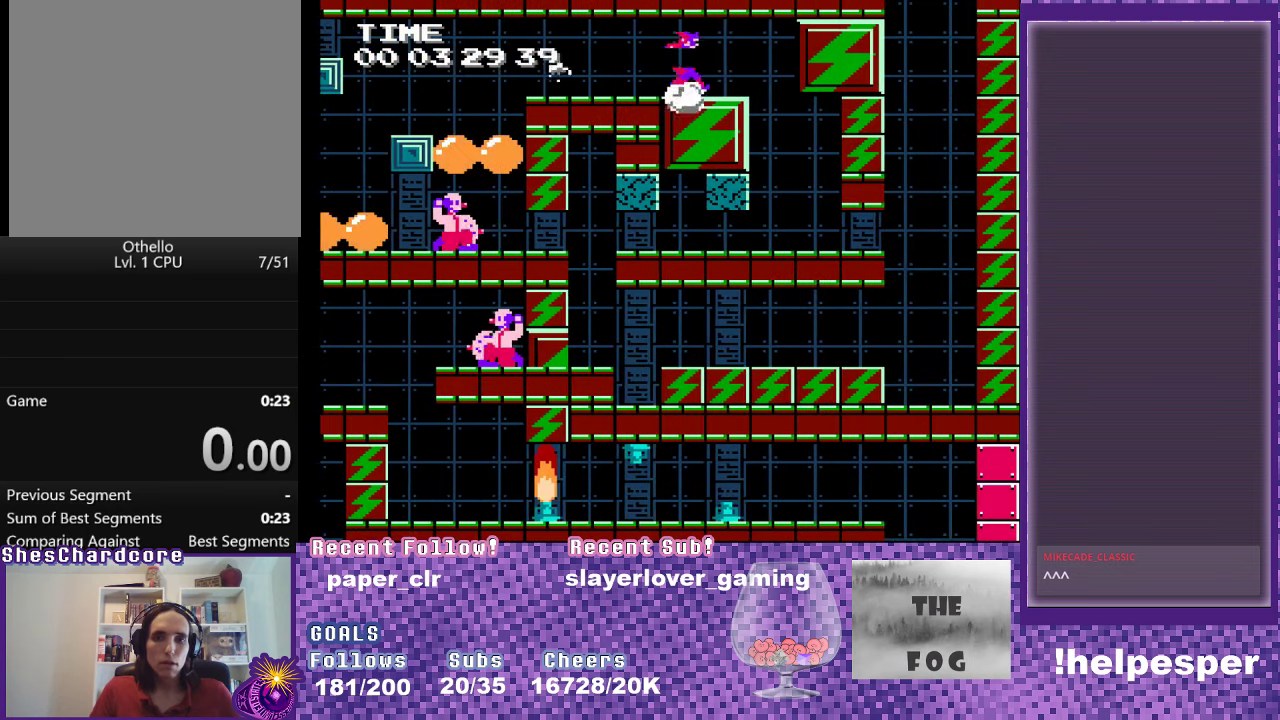
{"buttons": [], "events": [[100, "DPAD_RIGHT", "up"]]}
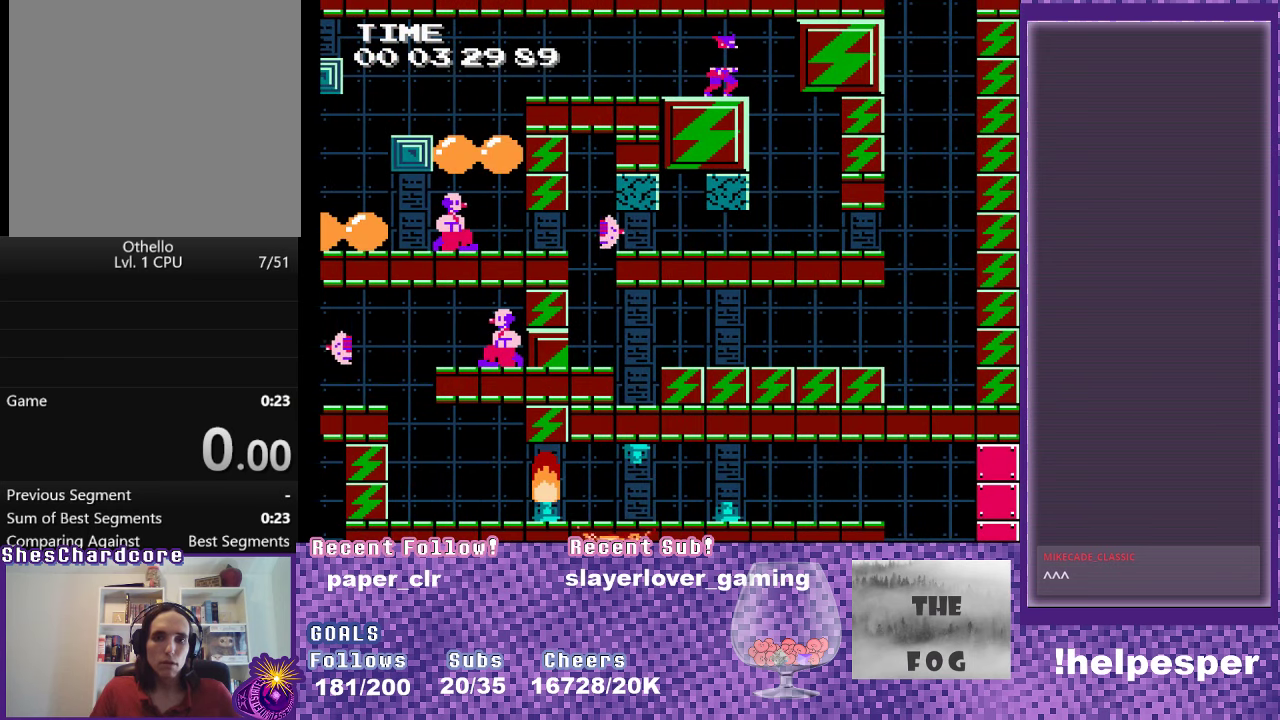
{"buttons": ["DPAD_LEFT"], "events": [[183, "DPAD_RIGHT", "down"], [417, "DPAD_RIGHT", "up"], [483, "DPAD_LEFT", "down"]]}
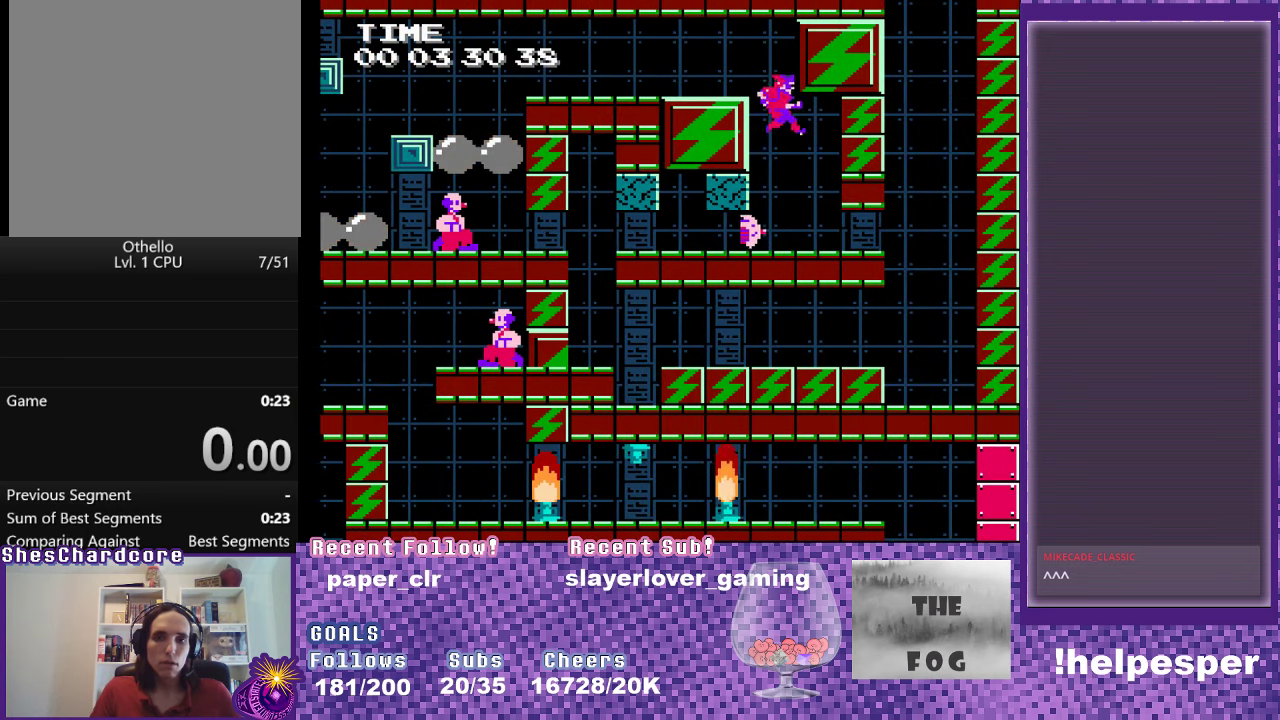
{"buttons": ["DPAD_LEFT"], "events": [[117, "A", "down"], [267, "A", "up"]]}
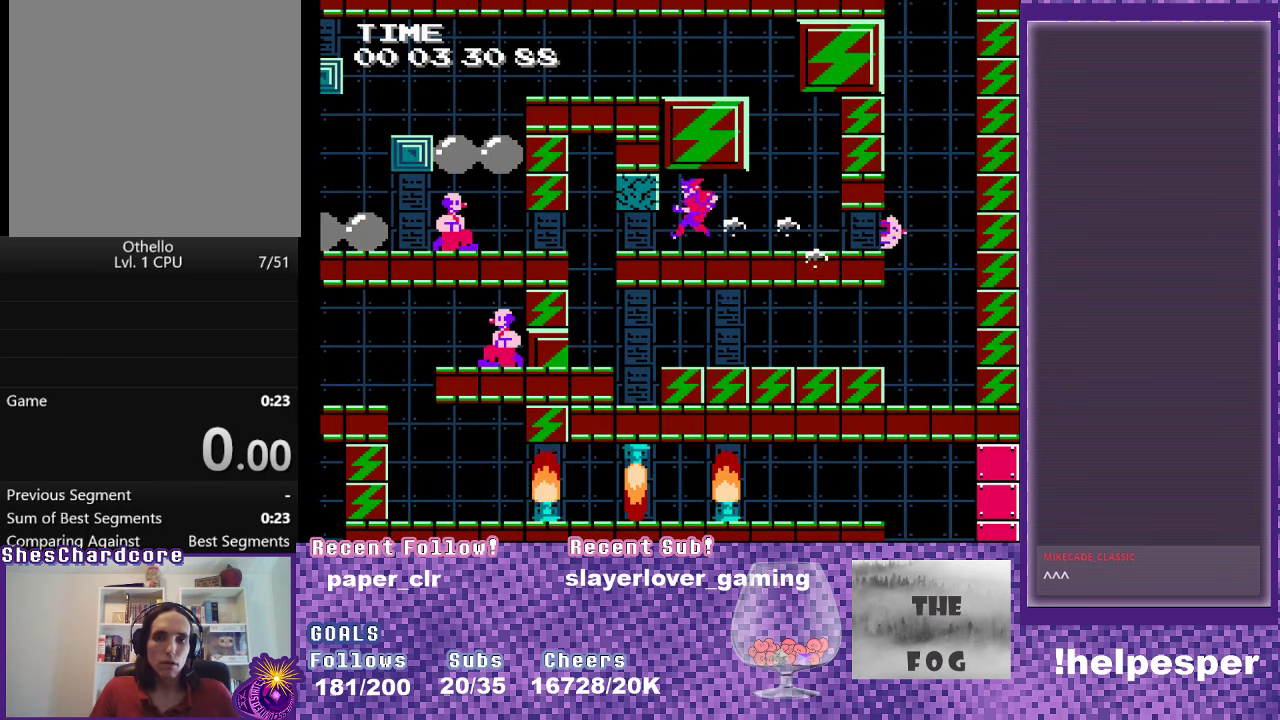
{"buttons": [], "events": [[17, "A", "down"], [150, "A", "up"], [483, "DPAD_LEFT", "up"]]}
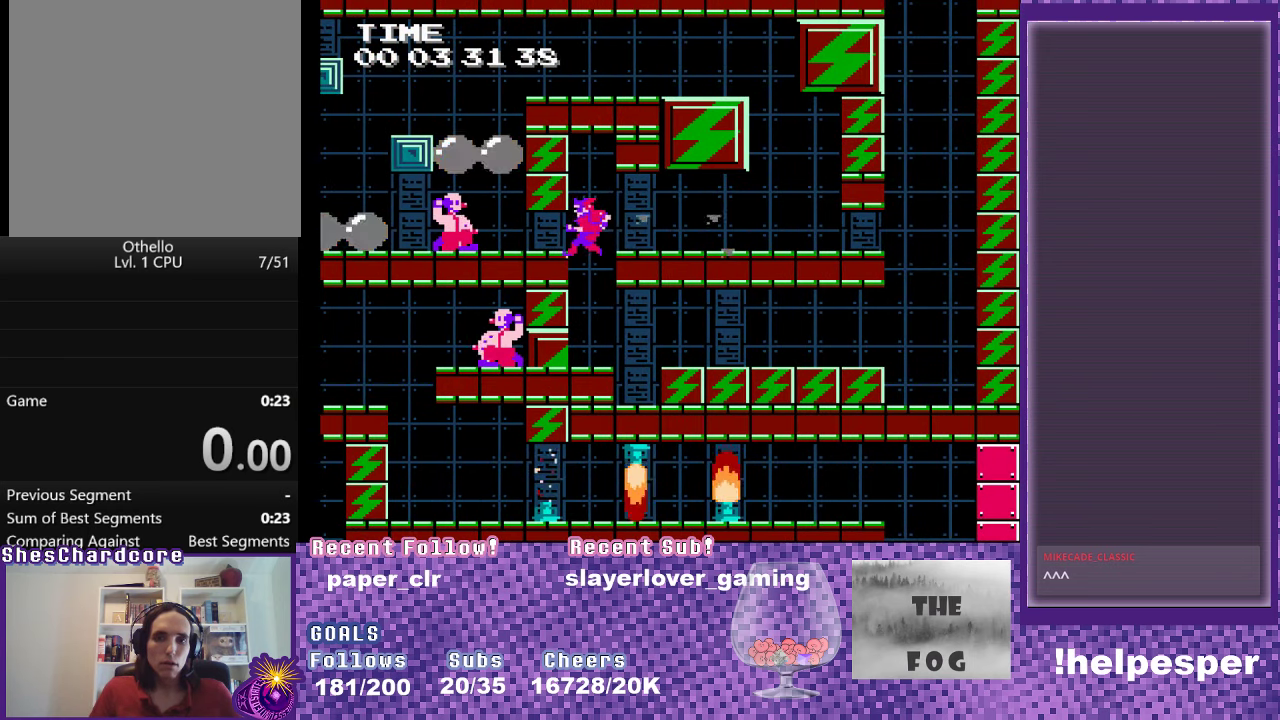
{"buttons": ["A", "DPAD_RIGHT"], "events": [[150, "DPAD_RIGHT", "down"], [250, "A", "down"]]}
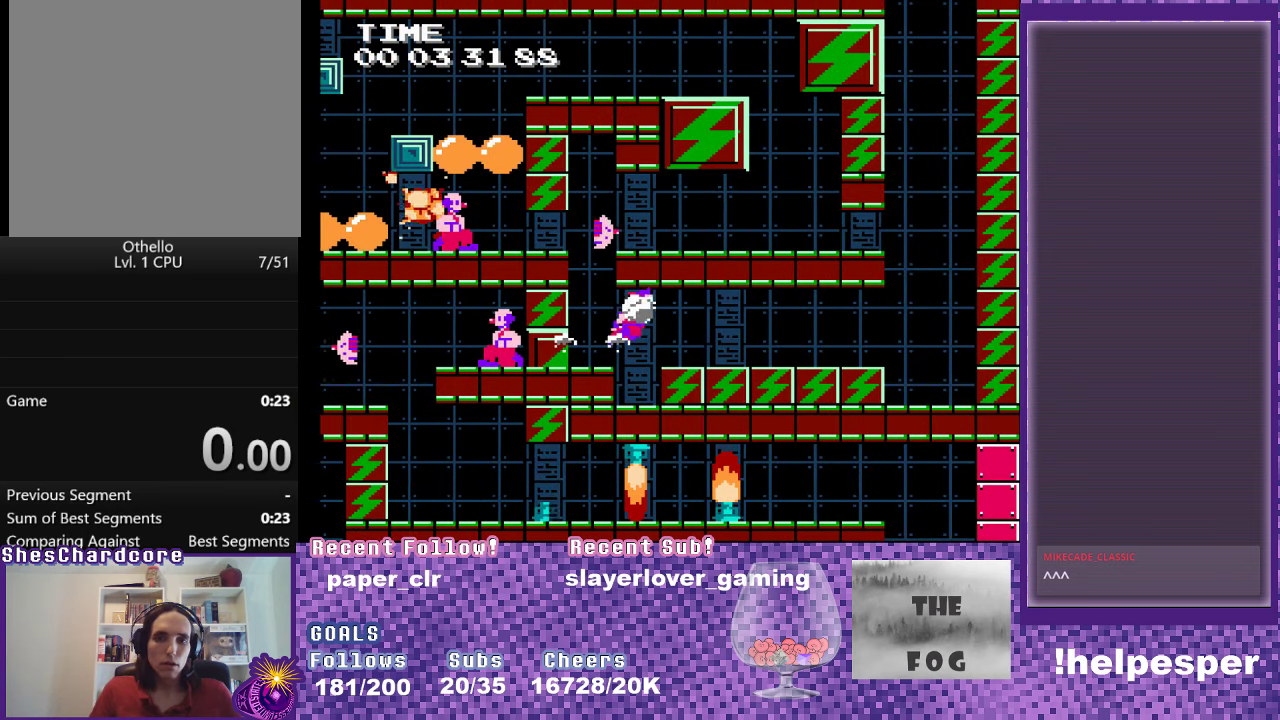
{"buttons": ["DPAD_RIGHT"], "events": [[17, "A", "up"]]}